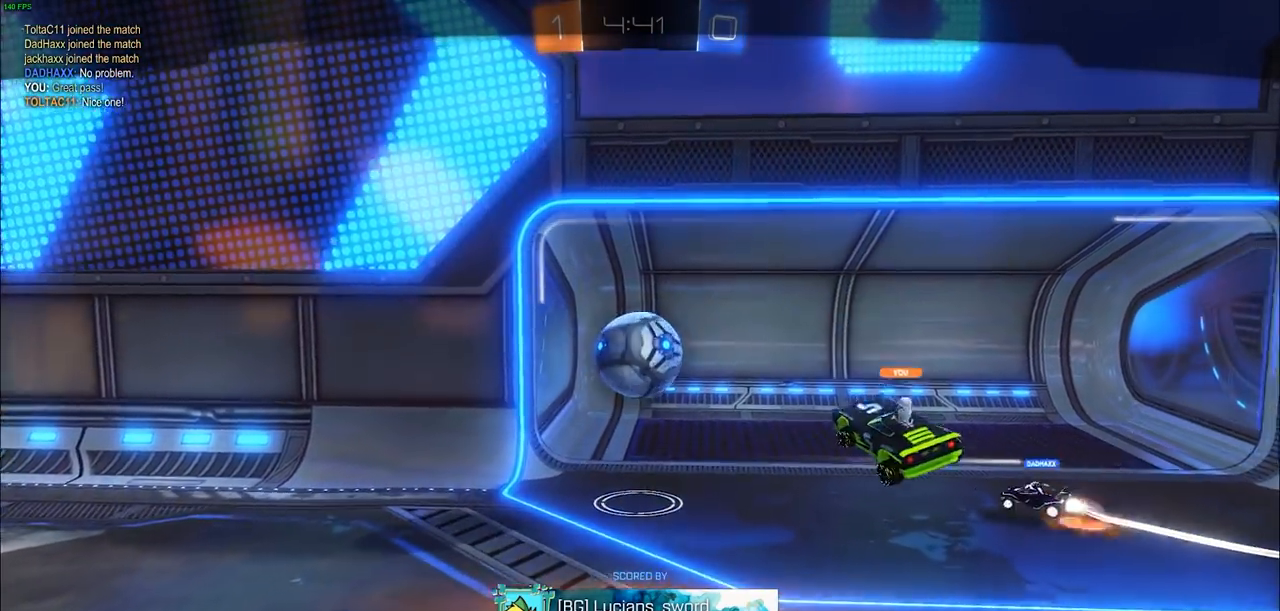
Gameplay with a controller (PlayStation layout); each line is a JSON object with the inputs held at the frame after it (dt_ms = milliseconds from this image to that frame). "events" lists button and stick changes between this image and that frame as [ms after this image, input, new state], when the widget could be followed in between.
{"dt_ms": 500, "buttons": [], "left_stick": "center", "right_stick": "center", "events": [[317, "CROSS", "down"], [450, "CROSS", "up"]]}
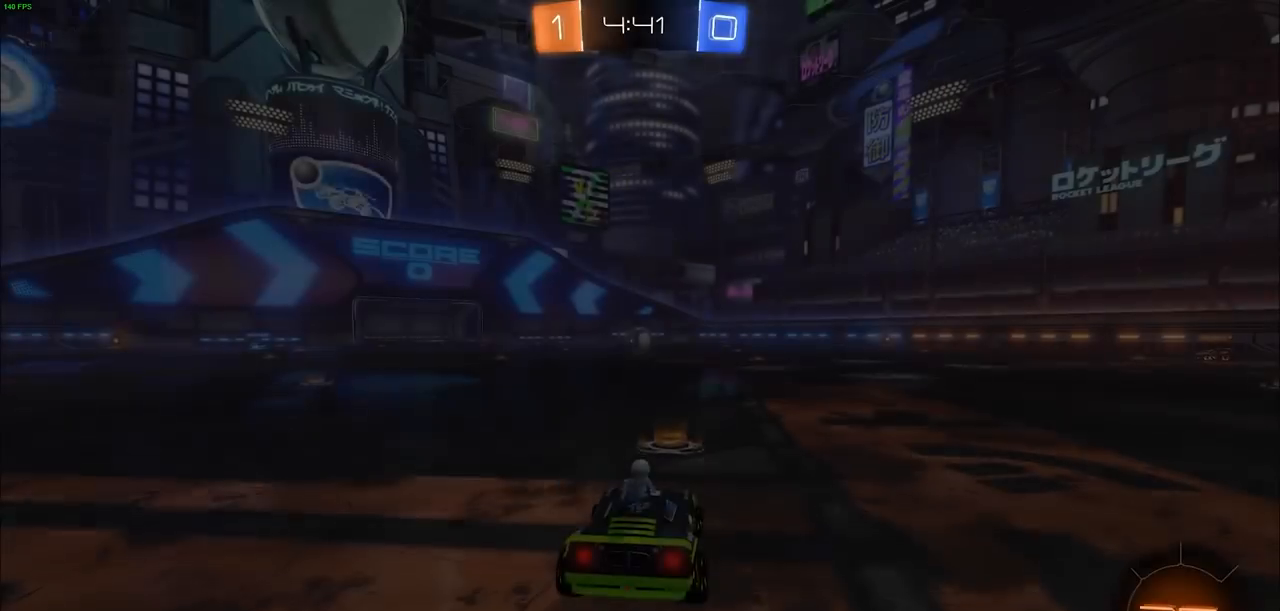
{"dt_ms": 500, "buttons": [], "left_stick": "center", "right_stick": "center", "events": [[50, "CROSS", "down"], [133, "CROSS", "up"]]}
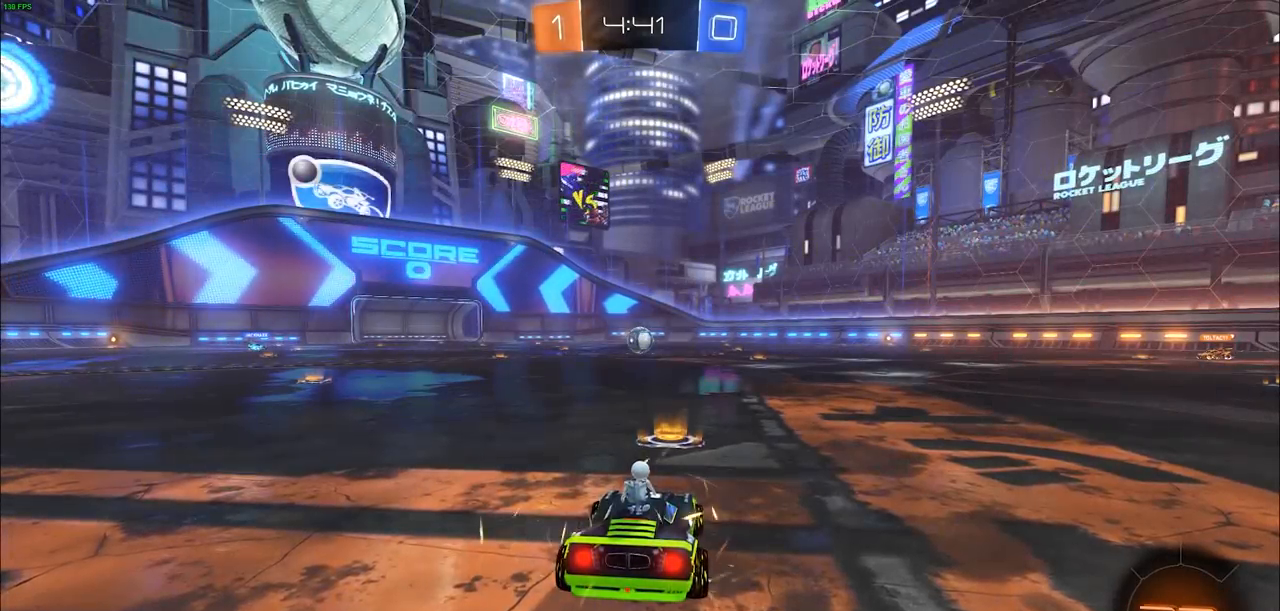
{"dt_ms": 500, "buttons": [], "left_stick": "center", "right_stick": "right", "events": [[283, "right_stick", "right"]]}
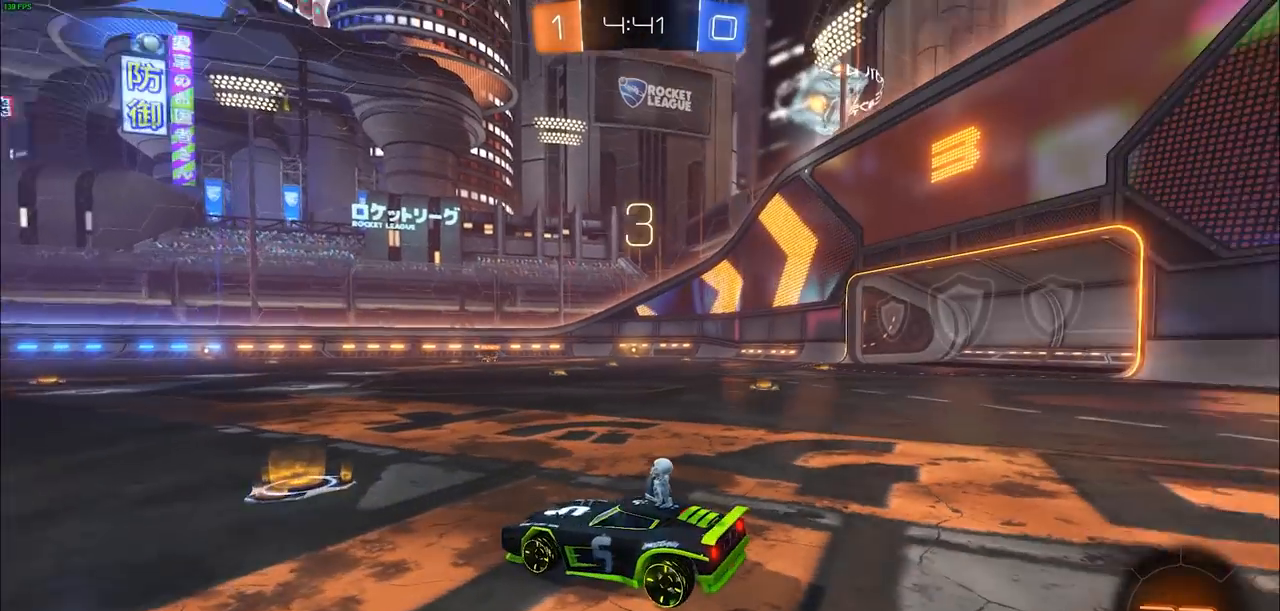
{"dt_ms": 500, "buttons": [], "left_stick": "center", "right_stick": "center", "events": [[233, "right_stick", "center"]]}
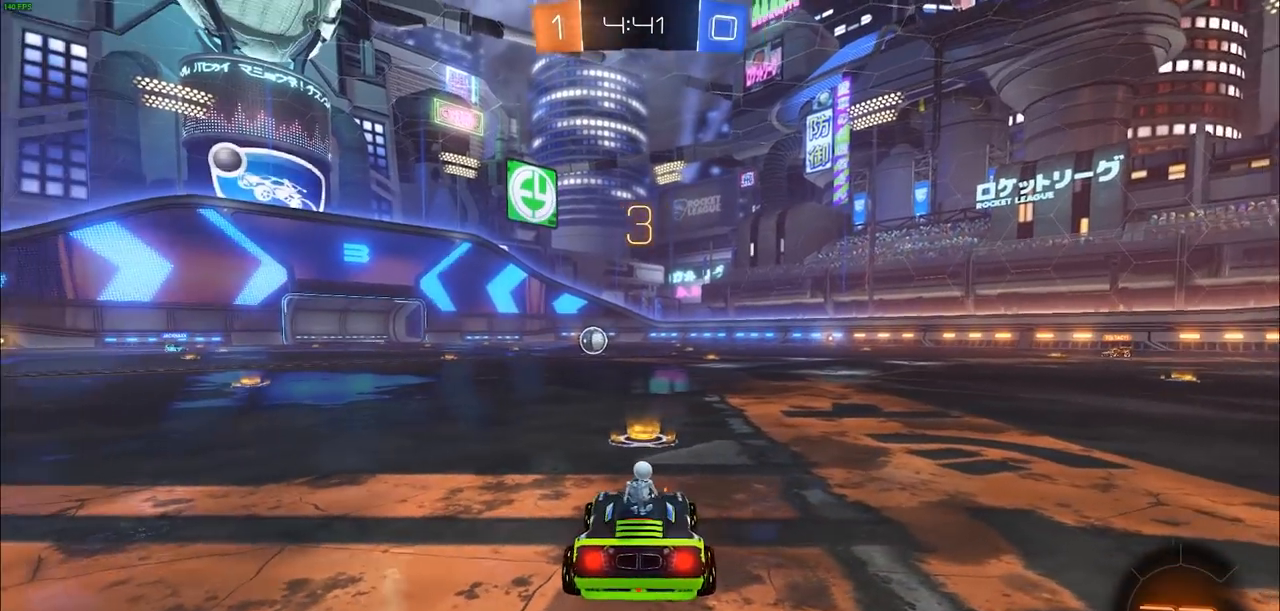
{"dt_ms": 500, "buttons": ["R1", "R2"], "left_stick": "center", "right_stick": "center", "events": [[133, "R1", "down"], [167, "R2", "down"]]}
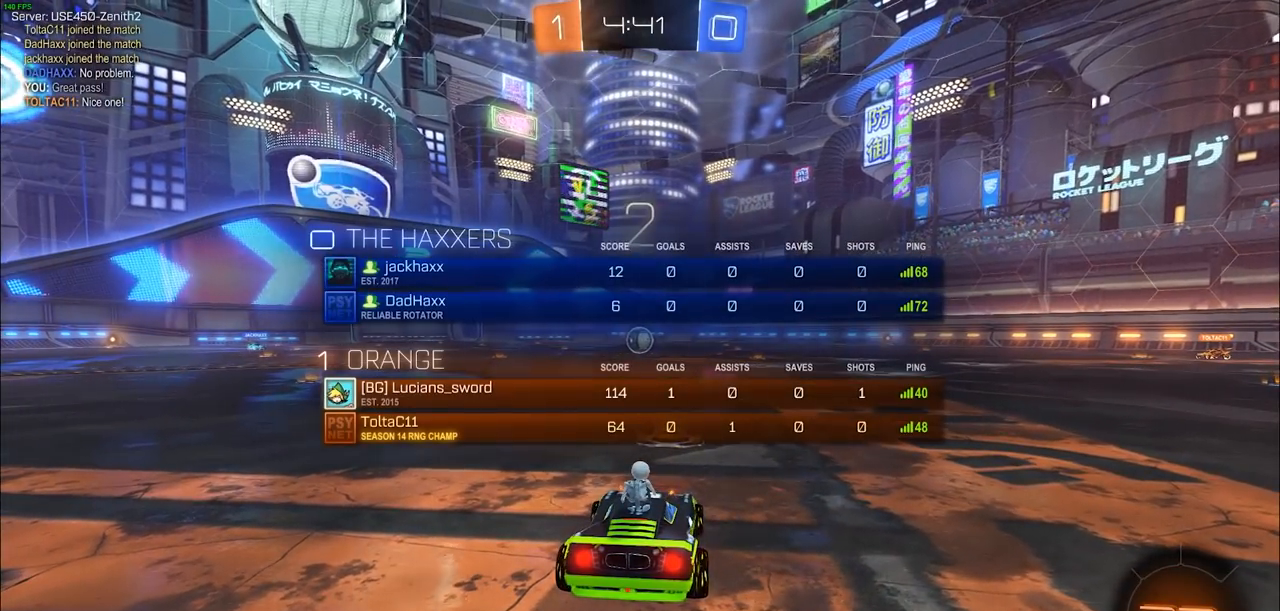
{"dt_ms": 500, "buttons": [], "left_stick": "center", "right_stick": "center", "events": [[483, "R1", "up"], [483, "R2", "up"]]}
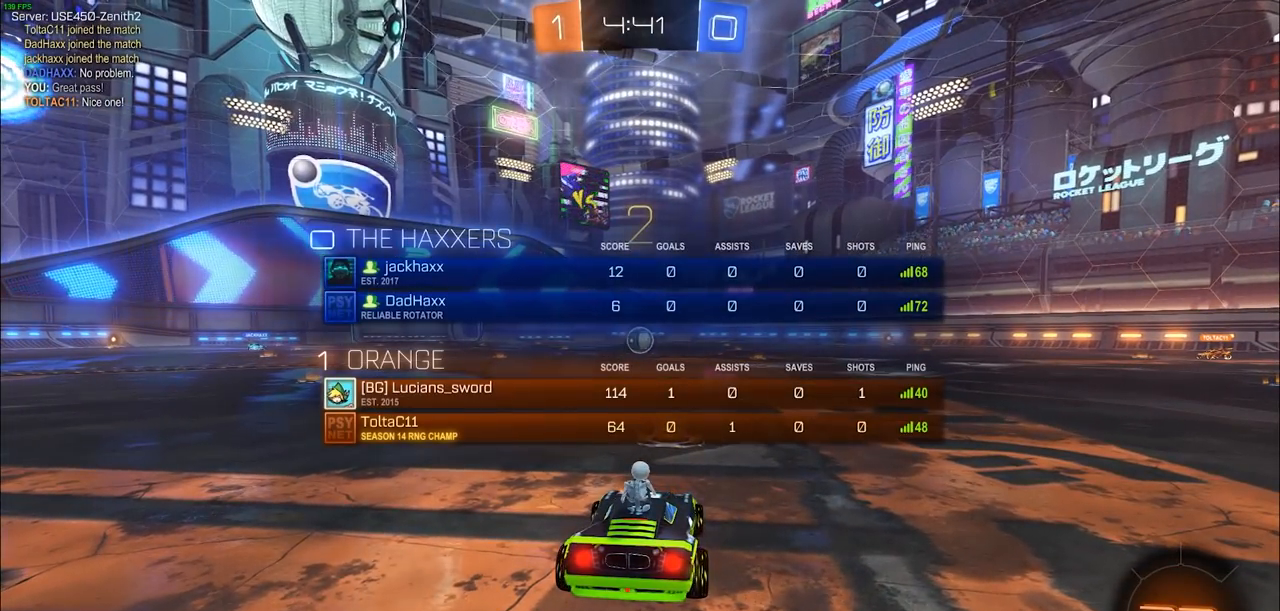
{"dt_ms": 500, "buttons": ["CIRCLE", "R2"], "left_stick": "center", "right_stick": "center", "events": [[117, "R2", "down"], [133, "CIRCLE", "down"]]}
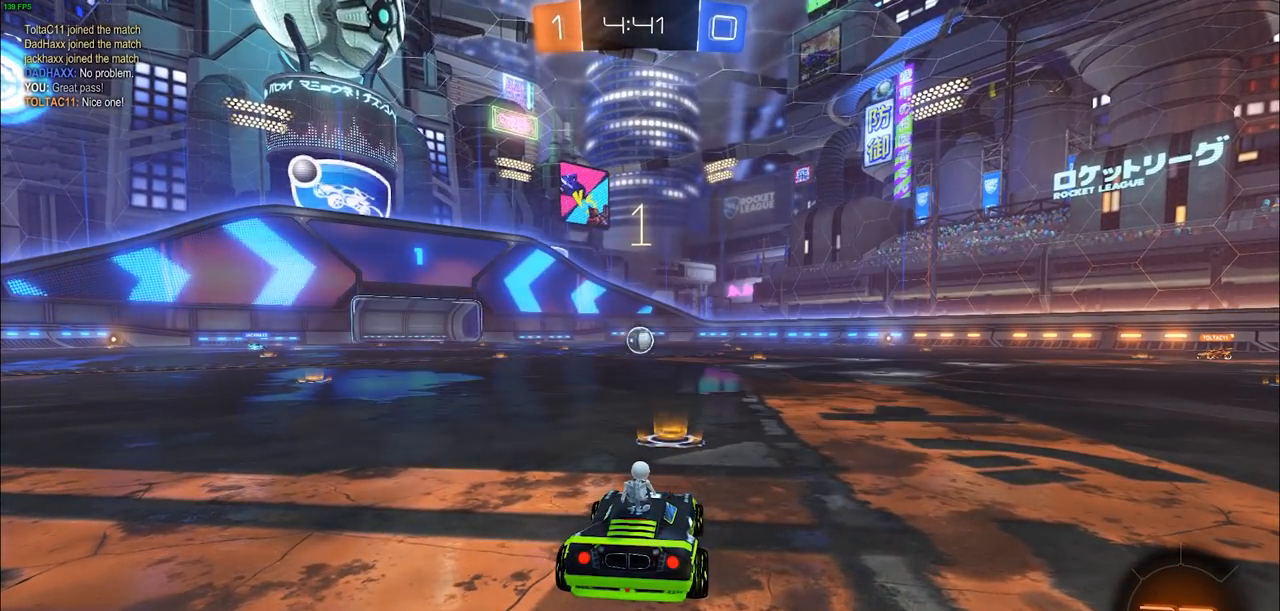
{"dt_ms": 500, "buttons": ["CIRCLE", "R2"], "left_stick": "center", "right_stick": "center", "events": []}
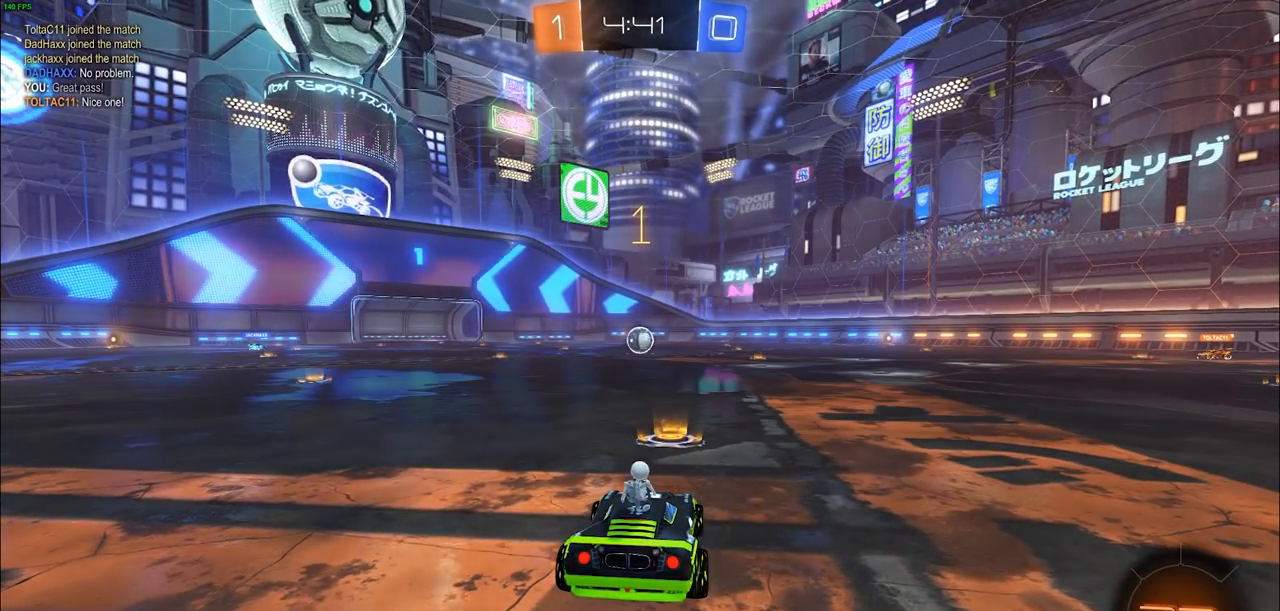
{"dt_ms": 500, "buttons": ["CIRCLE", "R2"], "left_stick": "center", "right_stick": "center", "events": []}
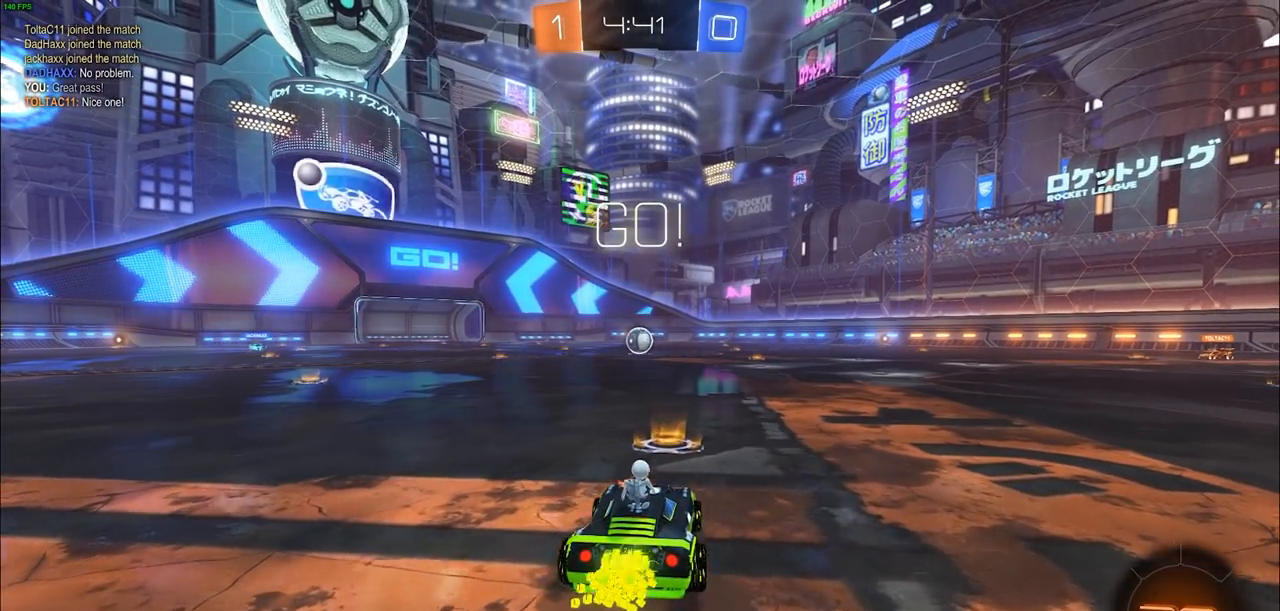
{"dt_ms": 500, "buttons": ["R2"], "left_stick": "up", "right_stick": "center", "events": [[367, "left_stick", "up-left"], [417, "CIRCLE", "up"], [417, "CROSS", "down"], [433, "left_stick", "up"], [483, "CROSS", "up"]]}
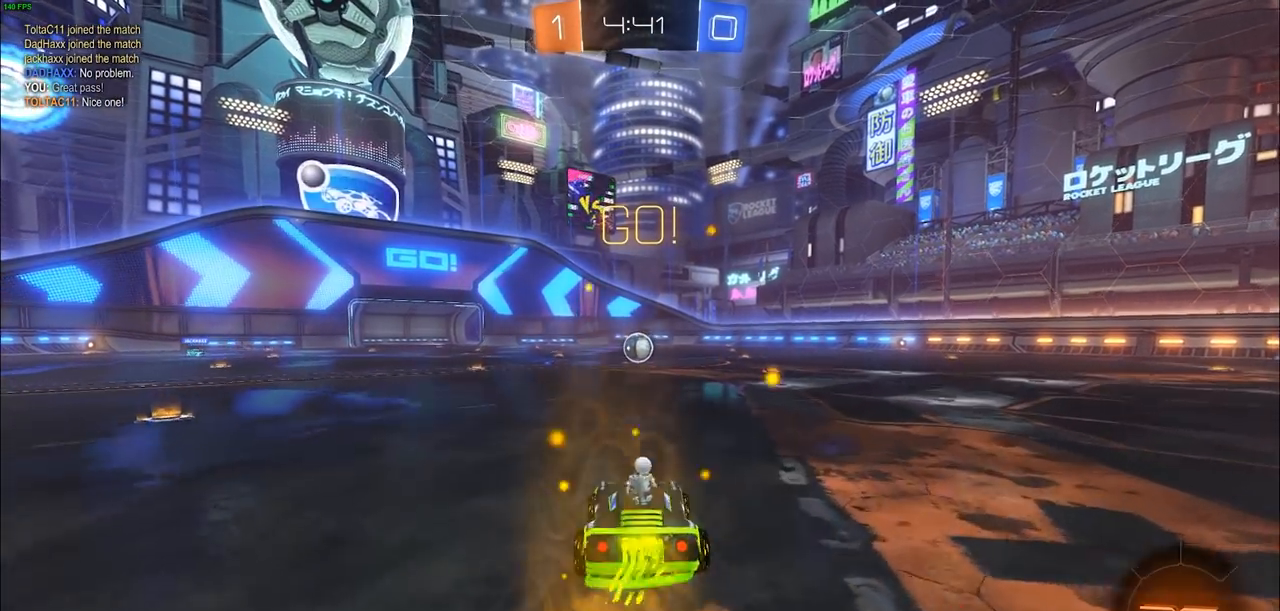
{"dt_ms": 500, "buttons": ["R2"], "left_stick": "up", "right_stick": "center", "events": [[33, "CROSS", "down"], [100, "CROSS", "up"], [167, "CROSS", "down"], [250, "CROSS", "up"], [317, "CROSS", "down"], [433, "CROSS", "up"]]}
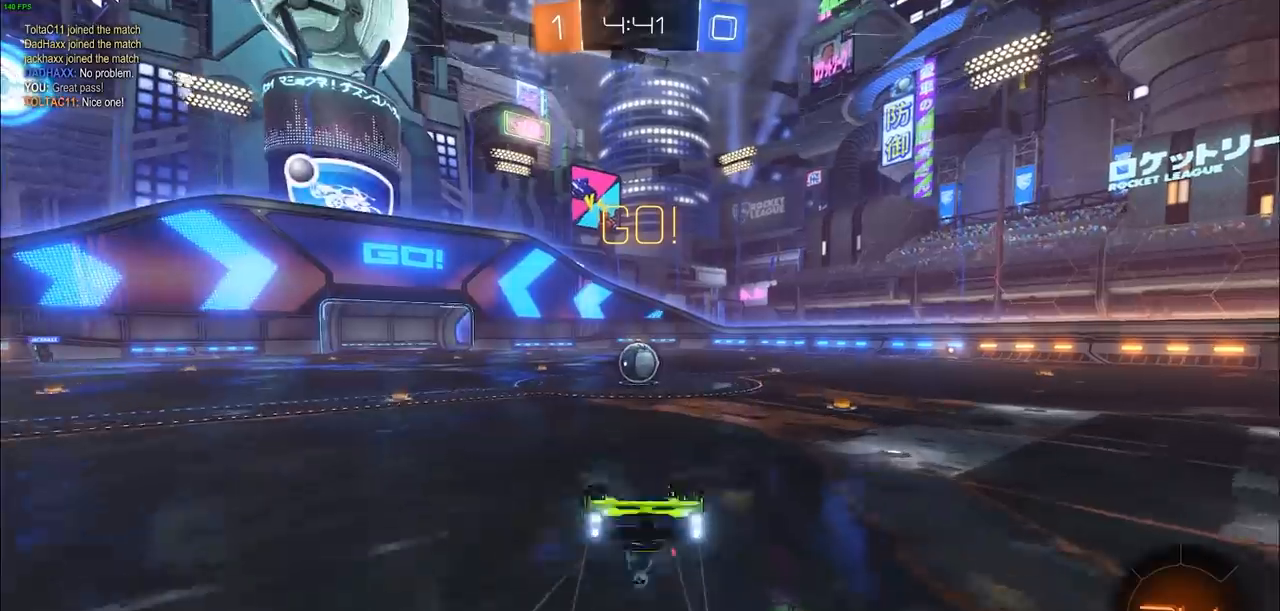
{"dt_ms": 500, "buttons": ["CIRCLE", "R2"], "left_stick": "center", "right_stick": "center", "events": [[67, "left_stick", "center"], [250, "left_stick", "right"], [383, "left_stick", "center"], [417, "CIRCLE", "down"]]}
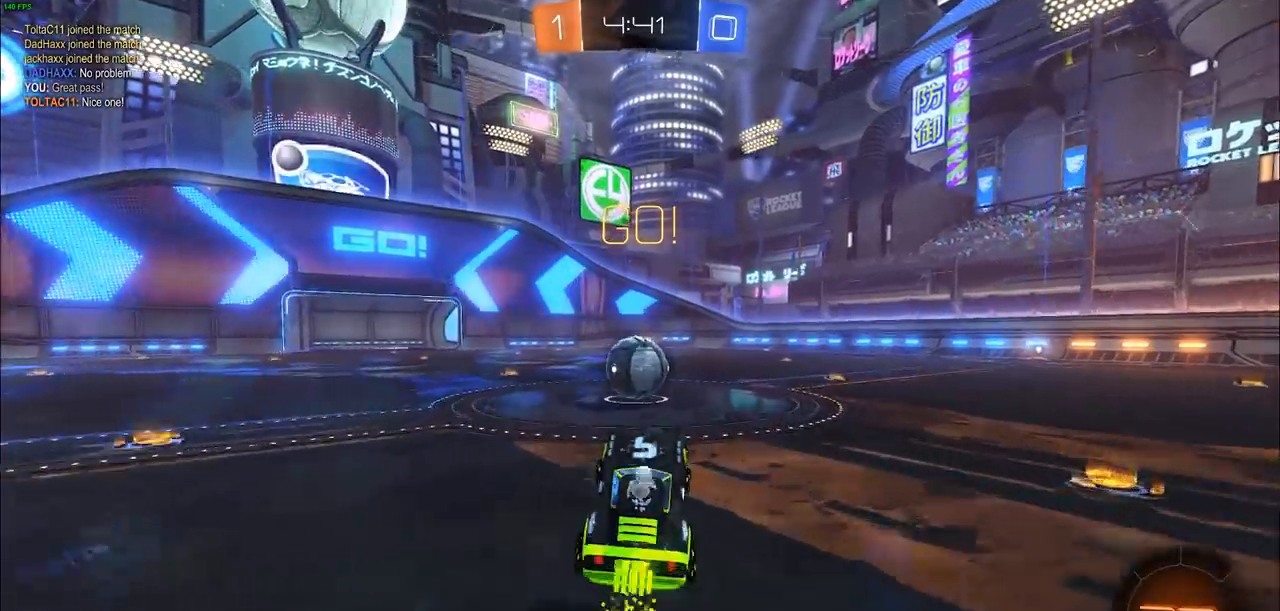
{"dt_ms": 500, "buttons": ["CROSS", "CIRCLE", "L1", "R2", "L3"], "left_stick": "up-left", "right_stick": "center", "events": [[250, "left_stick", "up-left"], [267, "CROSS", "down"], [317, "L1", "down"], [483, "L3", "down"]]}
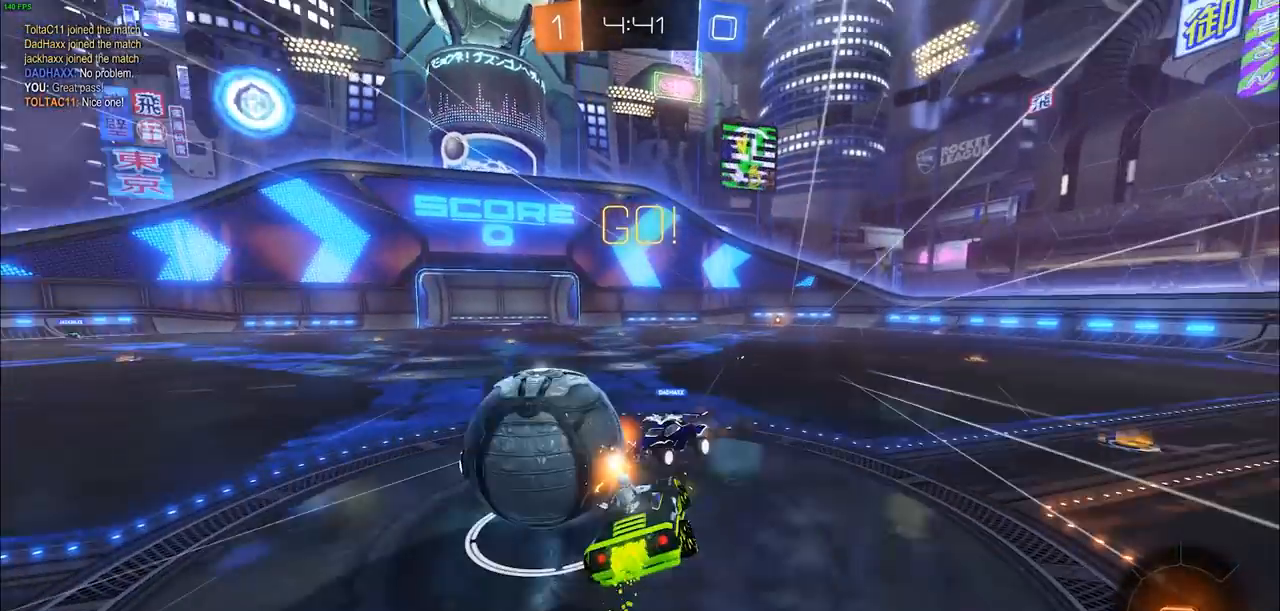
{"dt_ms": 500, "buttons": ["L1", "R2"], "left_stick": "up-left", "right_stick": "center", "events": [[167, "L3", "up"], [250, "CROSS", "up"], [267, "CIRCLE", "up"]]}
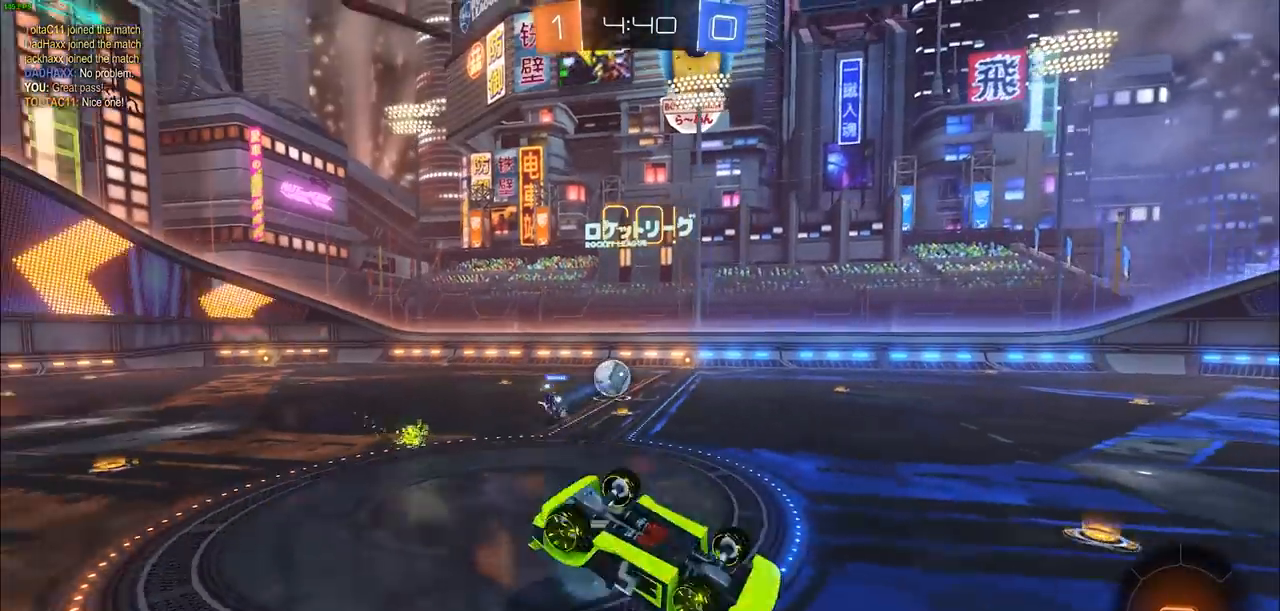
{"dt_ms": 500, "buttons": ["R2"], "left_stick": "right", "right_stick": "center", "events": [[283, "left_stick", "up-right"], [333, "L1", "up"], [333, "left_stick", "right"]]}
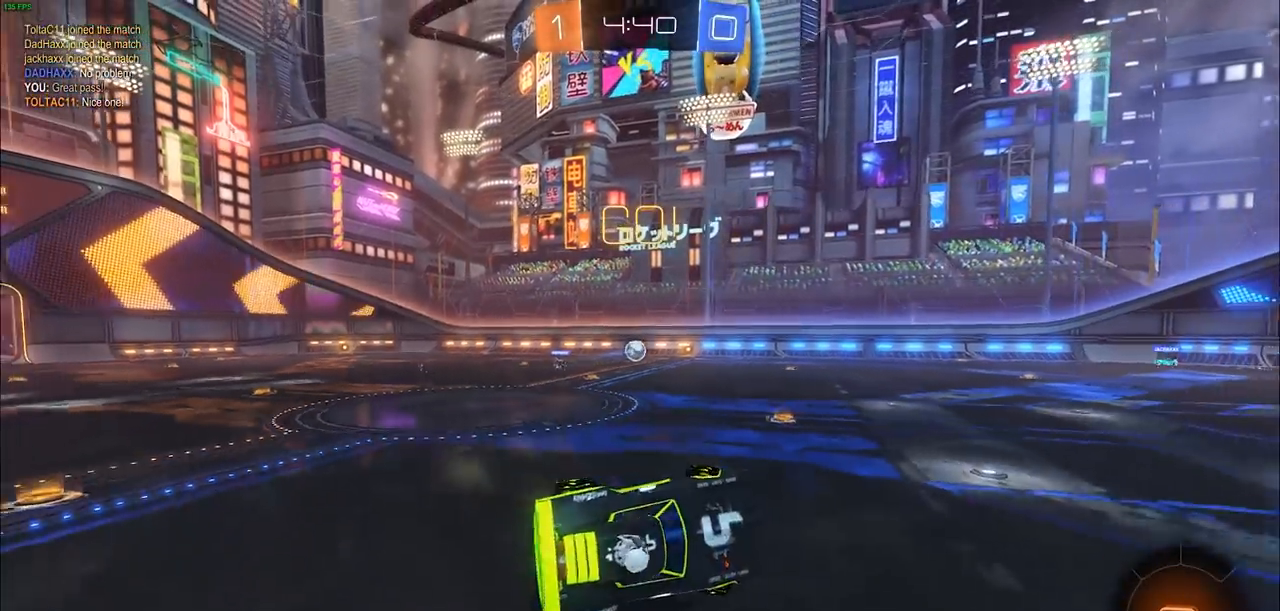
{"dt_ms": 500, "buttons": ["R2"], "left_stick": "right", "right_stick": "center", "events": []}
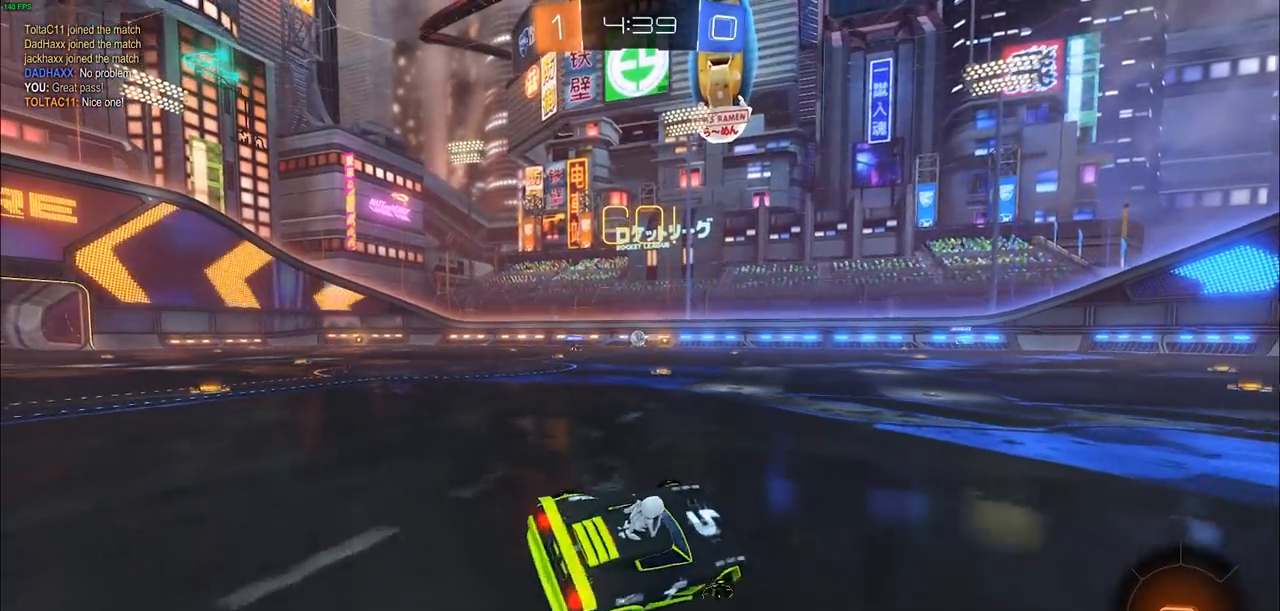
{"dt_ms": 500, "buttons": ["L1", "R2"], "left_stick": "up-left", "right_stick": "center", "events": [[267, "left_stick", "up-left"], [450, "L1", "down"]]}
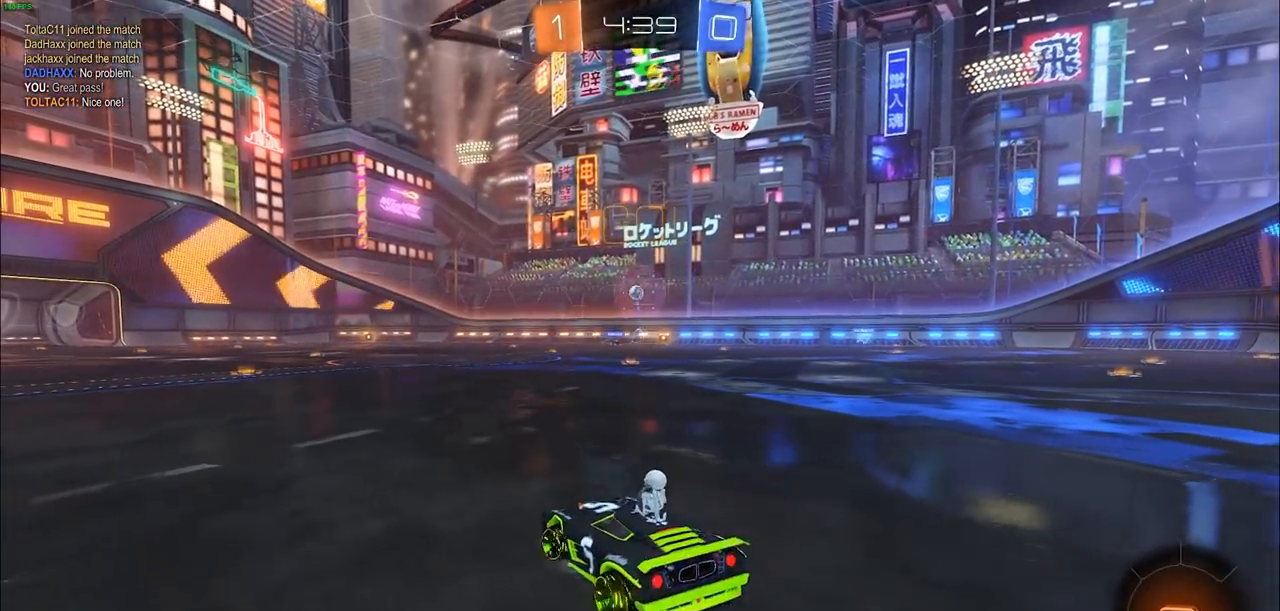
{"dt_ms": 500, "buttons": ["CIRCLE", "R2"], "left_stick": "up-left", "right_stick": "center"}
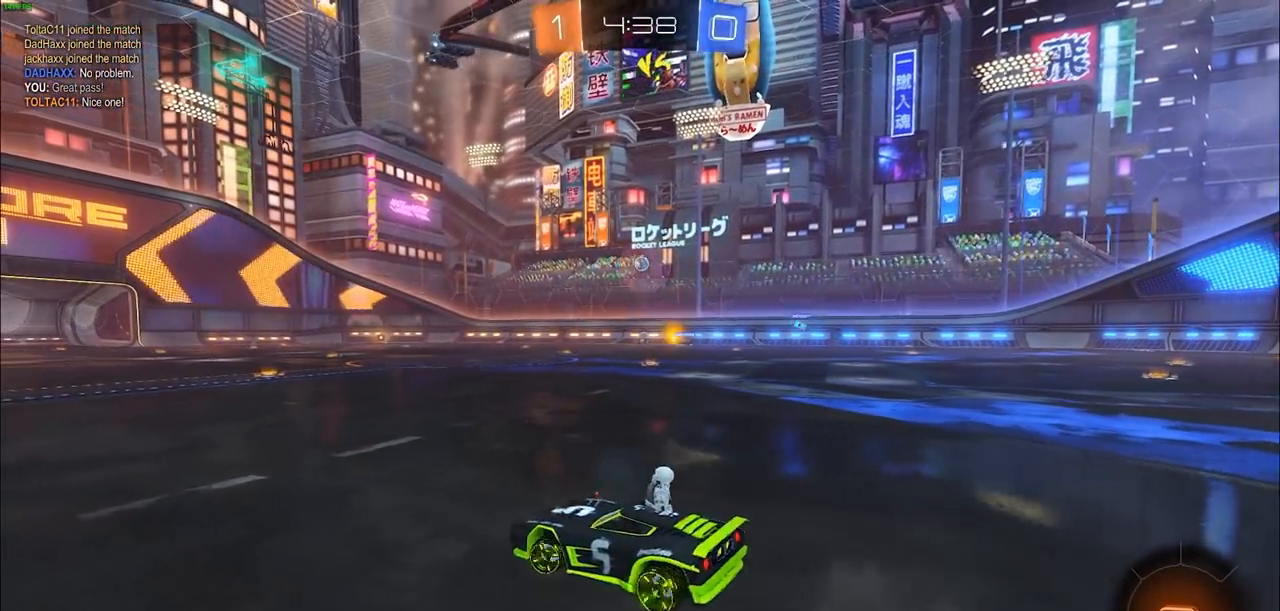
{"dt_ms": 500, "buttons": ["CROSS", "R2"], "left_stick": "up", "right_stick": "center", "events": [[450, "left_stick", "up"], [467, "CROSS", "down"], [483, "CIRCLE", "up"]]}
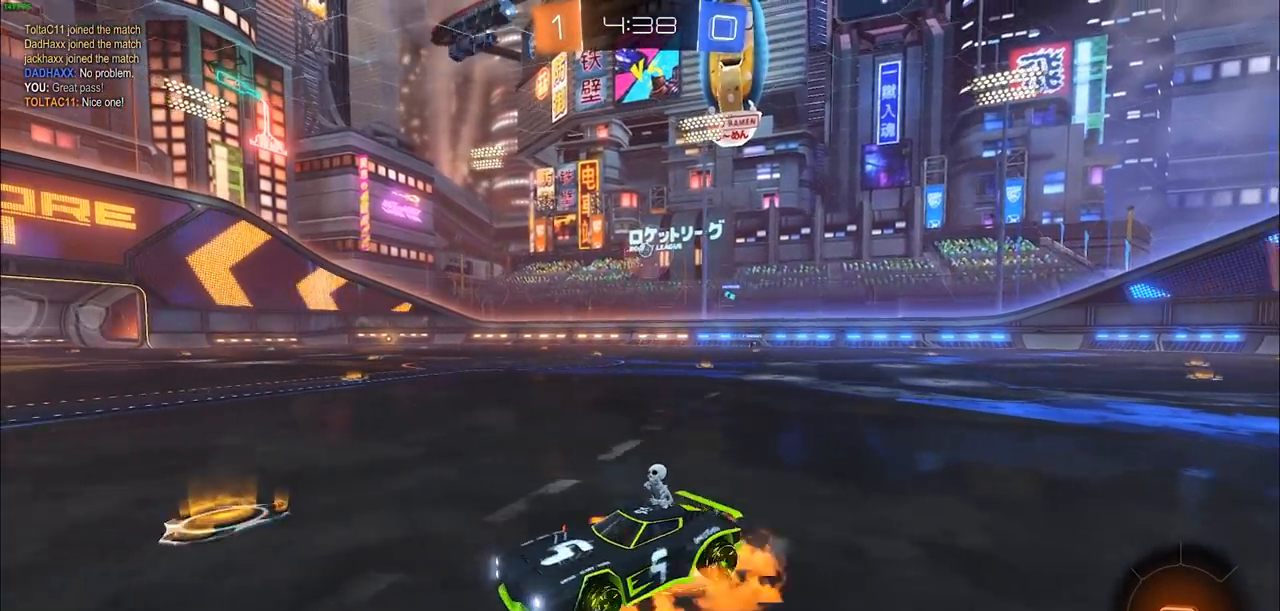
{"dt_ms": 500, "buttons": ["R2"], "left_stick": "center", "right_stick": "center", "events": [[33, "CROSS", "up"], [100, "CROSS", "down"], [300, "CROSS", "up"], [383, "TRIANGLE", "down"], [483, "left_stick", "center"], [500, "TRIANGLE", "up"]]}
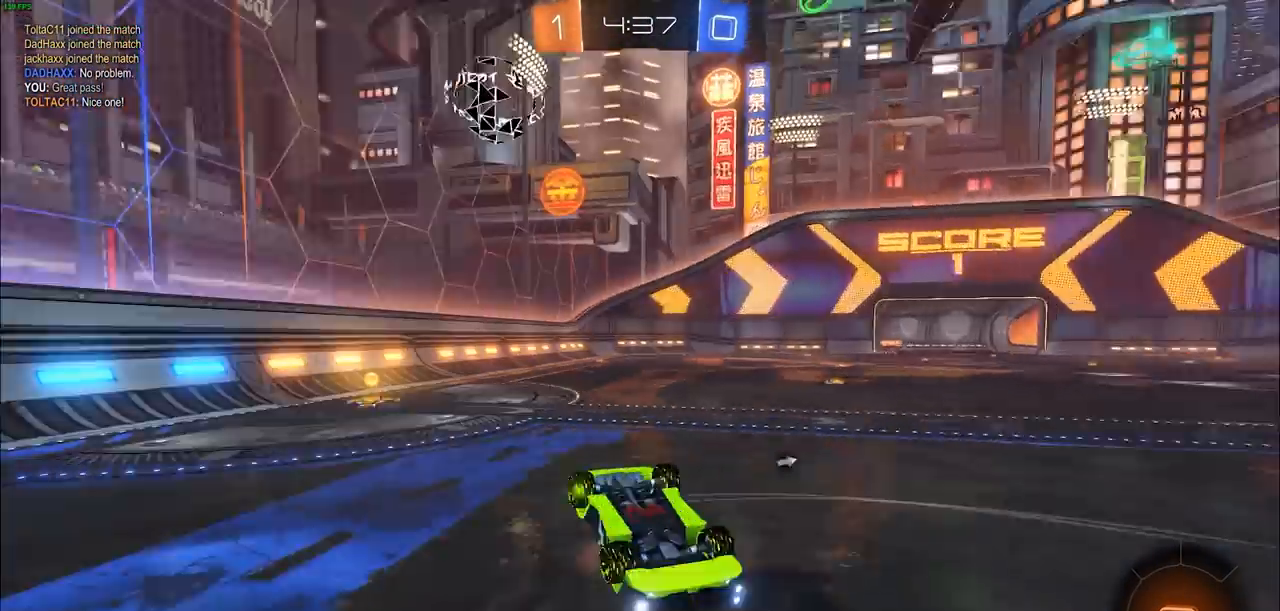
{"dt_ms": 500, "buttons": ["R2"], "left_stick": "center", "right_stick": "center", "events": [[283, "TRIANGLE", "down"], [367, "TRIANGLE", "up"]]}
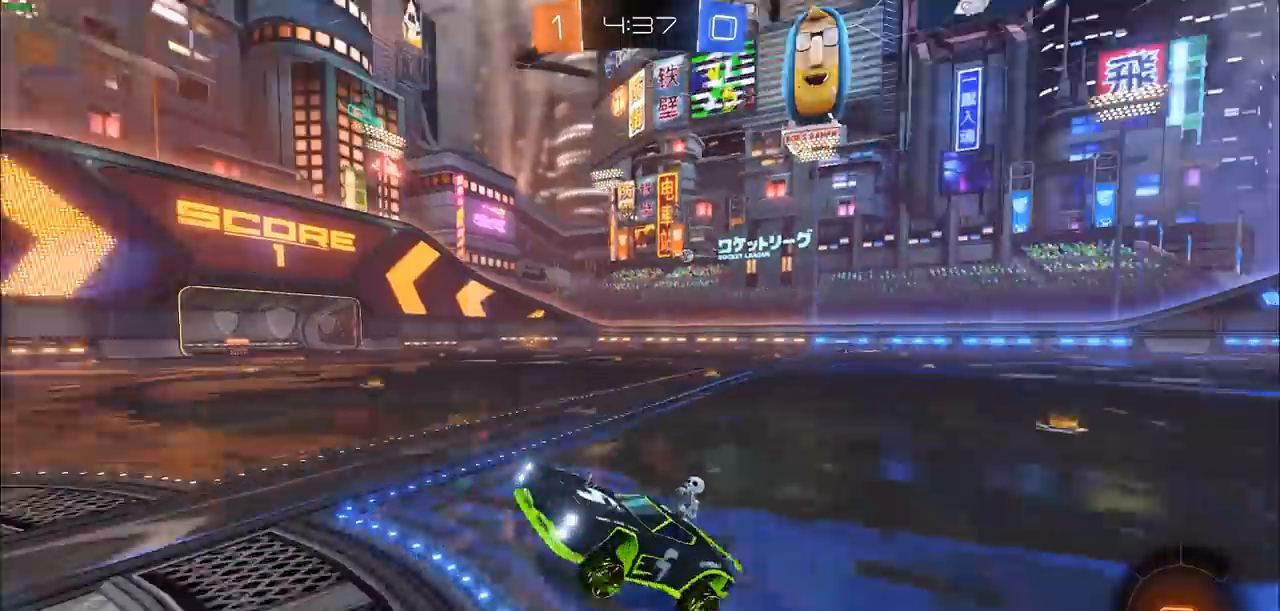
{"dt_ms": 500, "buttons": ["CIRCLE", "L1", "R2"], "left_stick": "right", "right_stick": "center", "events": [[217, "CIRCLE", "down"], [417, "left_stick", "right"], [483, "L1", "down"]]}
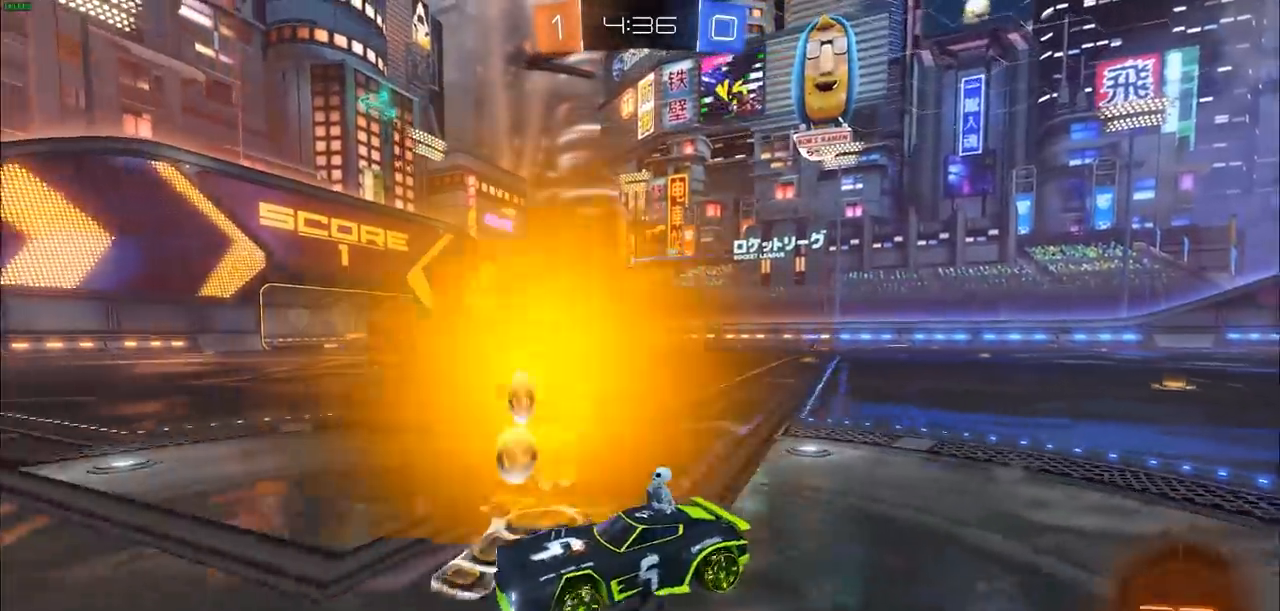
{"dt_ms": 500, "buttons": ["CIRCLE", "R2"], "left_stick": "right", "right_stick": "center", "events": [[83, "L1", "up"]]}
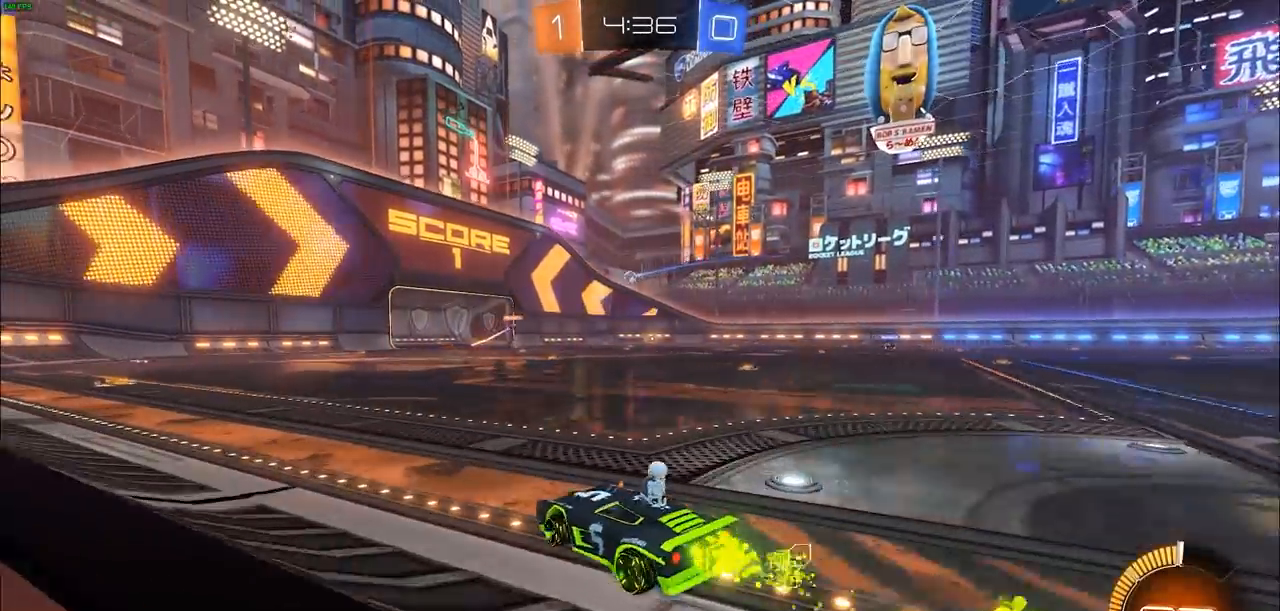
{"dt_ms": 500, "buttons": ["L1", "R2"], "left_stick": "left", "right_stick": "center", "events": [[250, "CROSS", "down"], [267, "CIRCLE", "up"], [267, "left_stick", "up-left"], [283, "L1", "down"], [450, "left_stick", "left"], [500, "CROSS", "up"]]}
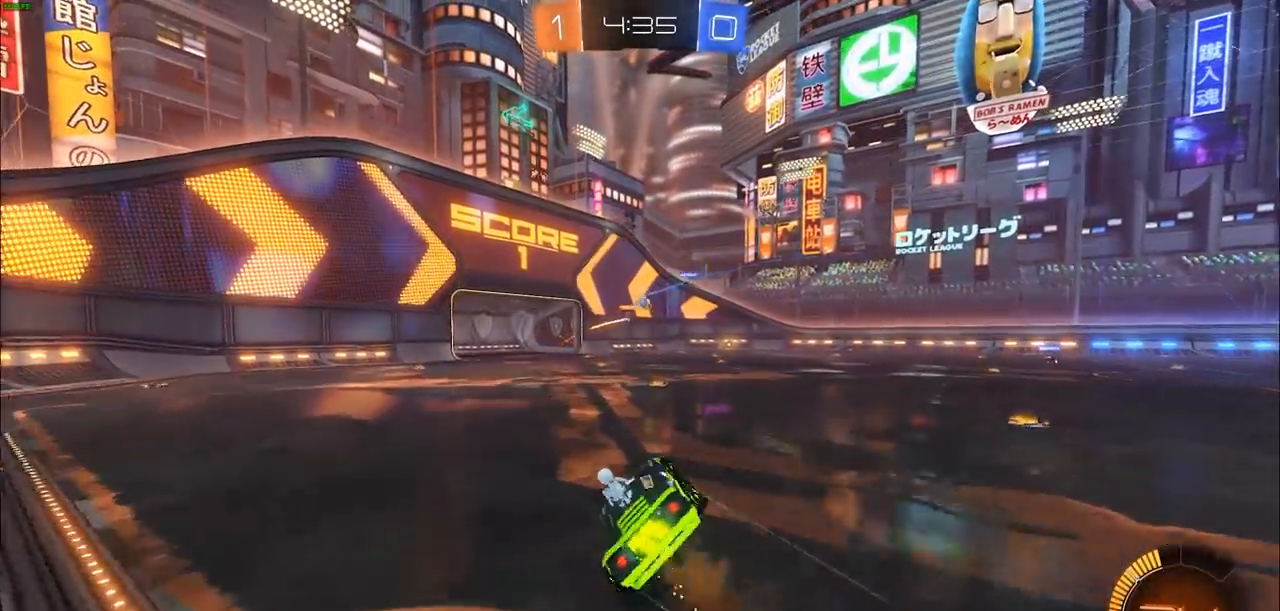
{"dt_ms": 500, "buttons": ["R2"], "left_stick": "center", "right_stick": "center", "events": [[83, "CROSS", "down"], [200, "CROSS", "up"], [283, "left_stick", "up-left"], [350, "L1", "up"], [433, "left_stick", "center"]]}
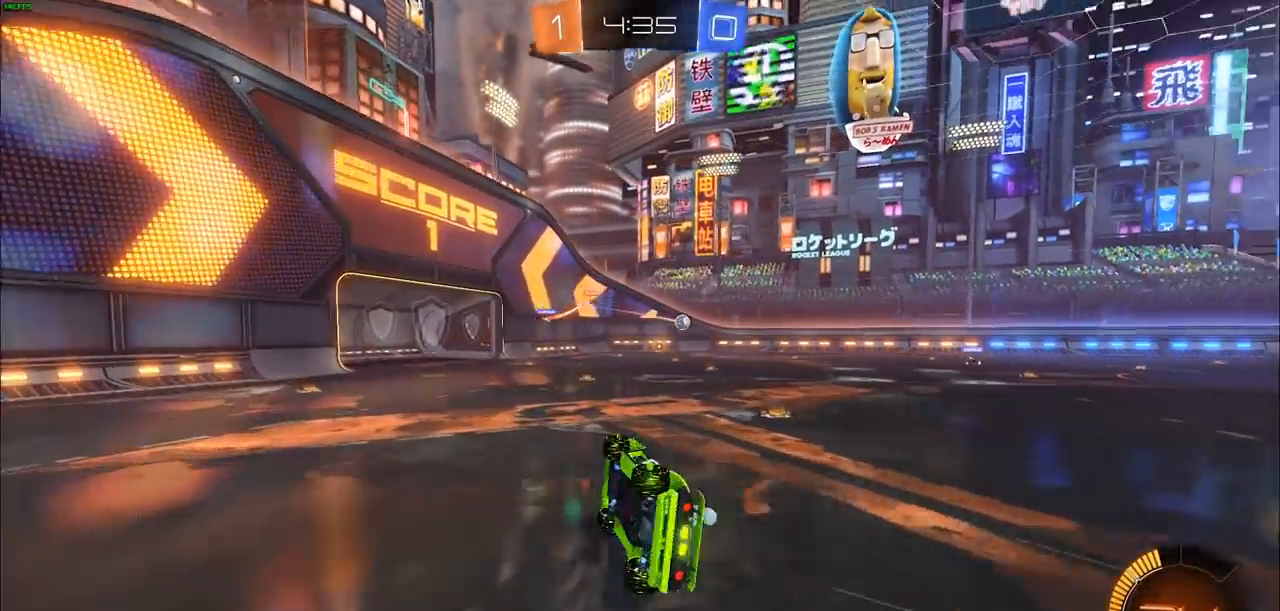
{"dt_ms": 500, "buttons": ["R2"], "left_stick": "center", "right_stick": "center", "events": [[383, "left_stick", "left"], [483, "left_stick", "center"]]}
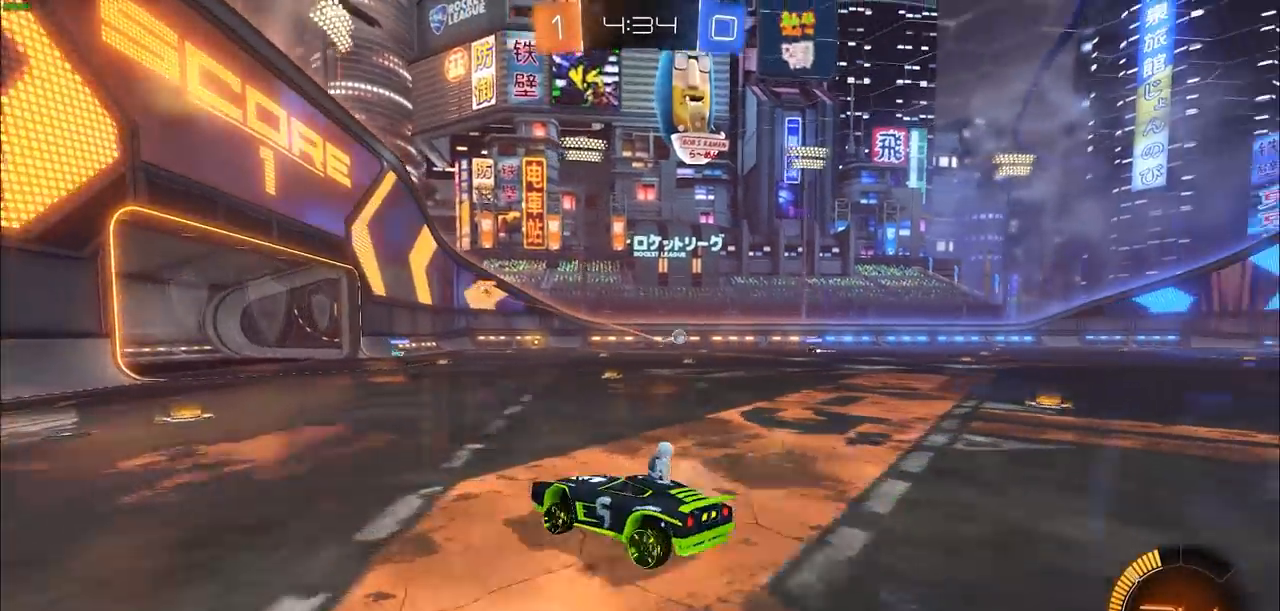
{"dt_ms": 500, "buttons": ["R2"], "left_stick": "center", "right_stick": "center", "events": [[267, "left_stick", "right"], [483, "left_stick", "center"]]}
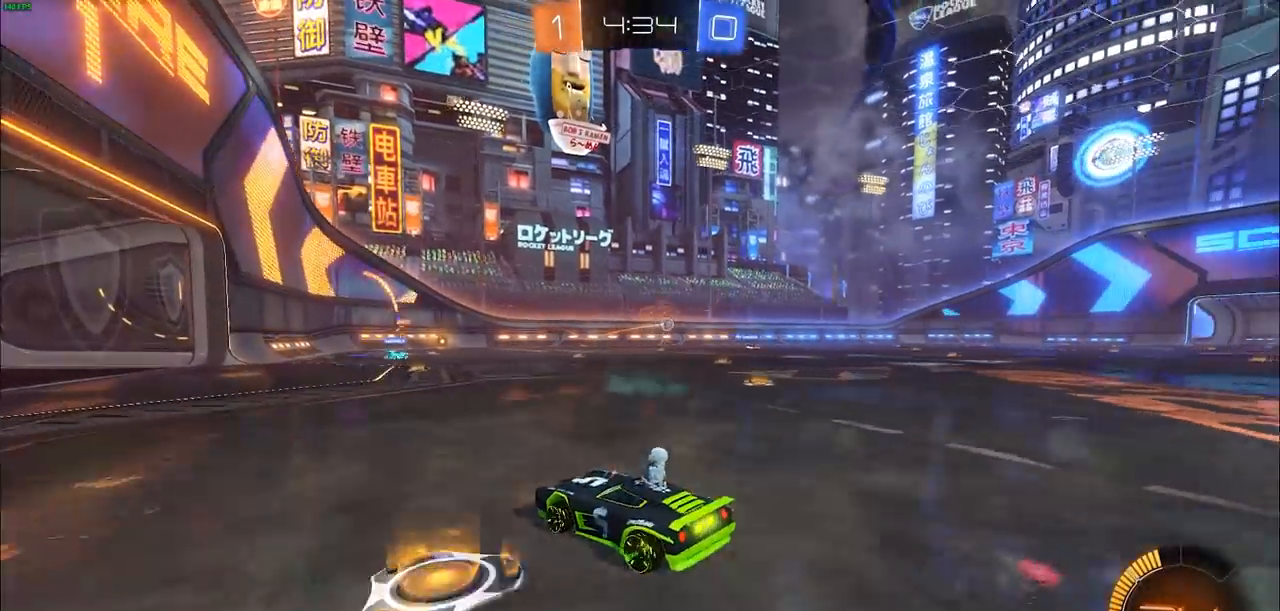
{"dt_ms": 500, "buttons": ["L1", "R2"], "left_stick": "right", "right_stick": "center", "events": [[133, "left_stick", "left"], [367, "left_stick", "right"], [450, "L1", "down"]]}
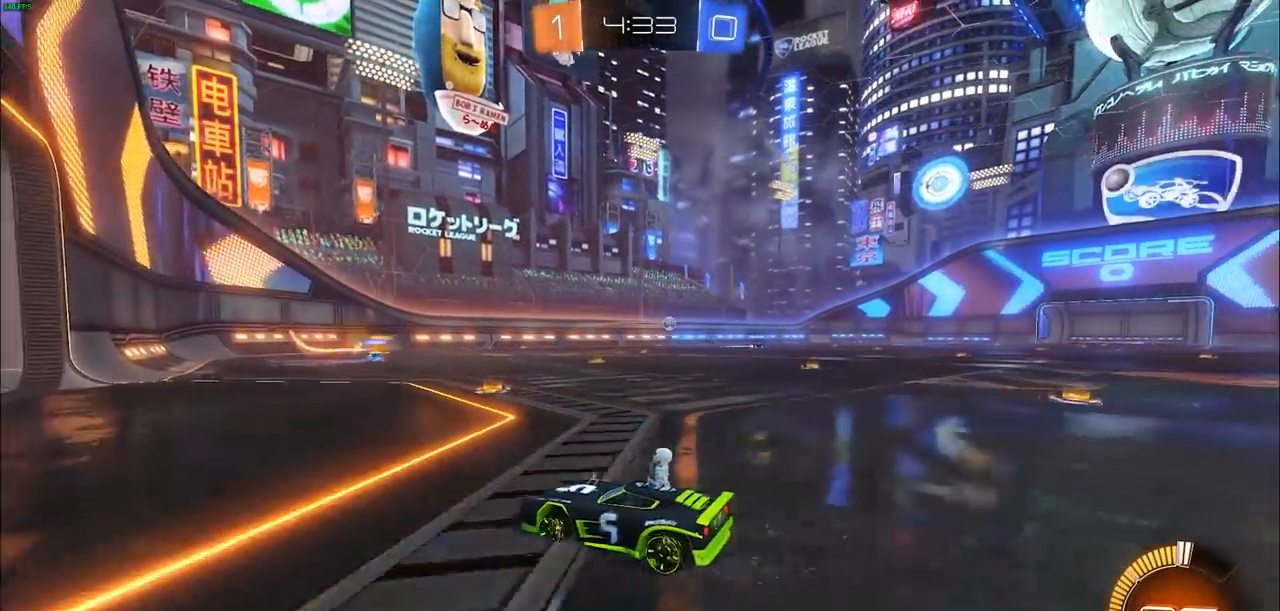
{"dt_ms": 1000, "buttons": ["CIRCLE", "R2"], "left_stick": "center", "right_stick": "center"}